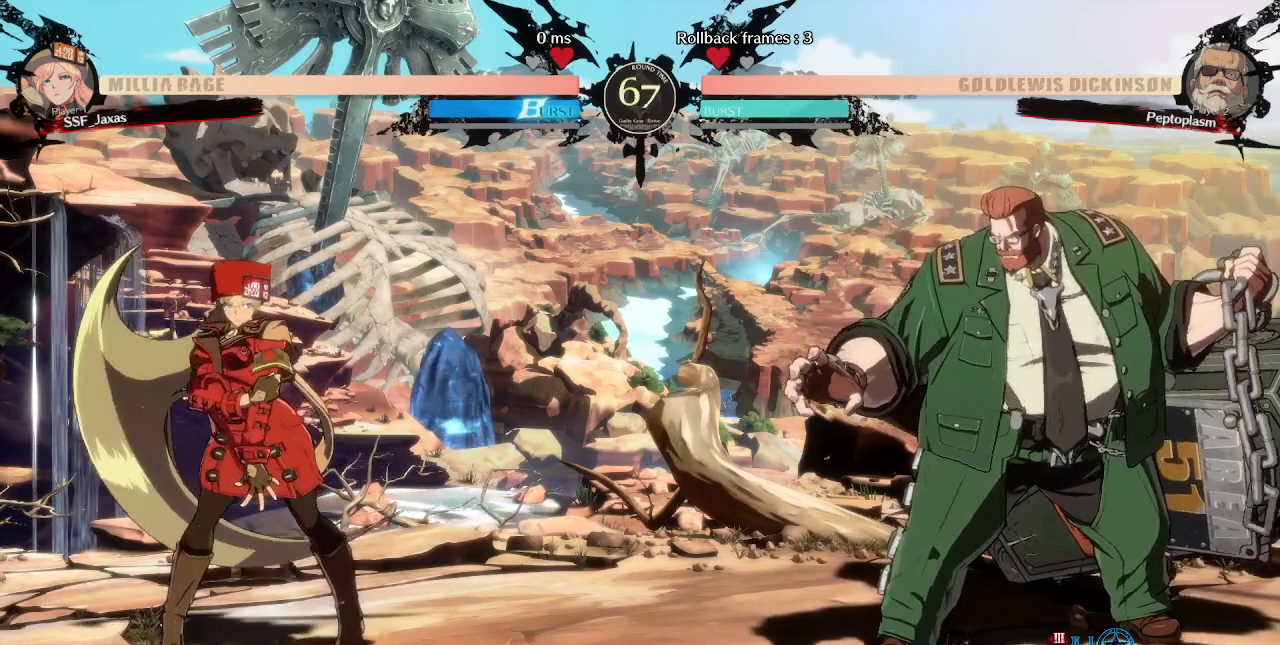
Gameplay with a controller (arcade stick); each line is a JSON object with the inputs held at the frame after it. "events" lists button and stick changes between this image and that frame as [ms after this image, input, new state], when the widget could be followed in between. Not read: L3 R3 SELECT START.
{"buttons": ["DPAD_RIGHT"], "events": [[120, "DPAD_RIGHT", "down"]]}
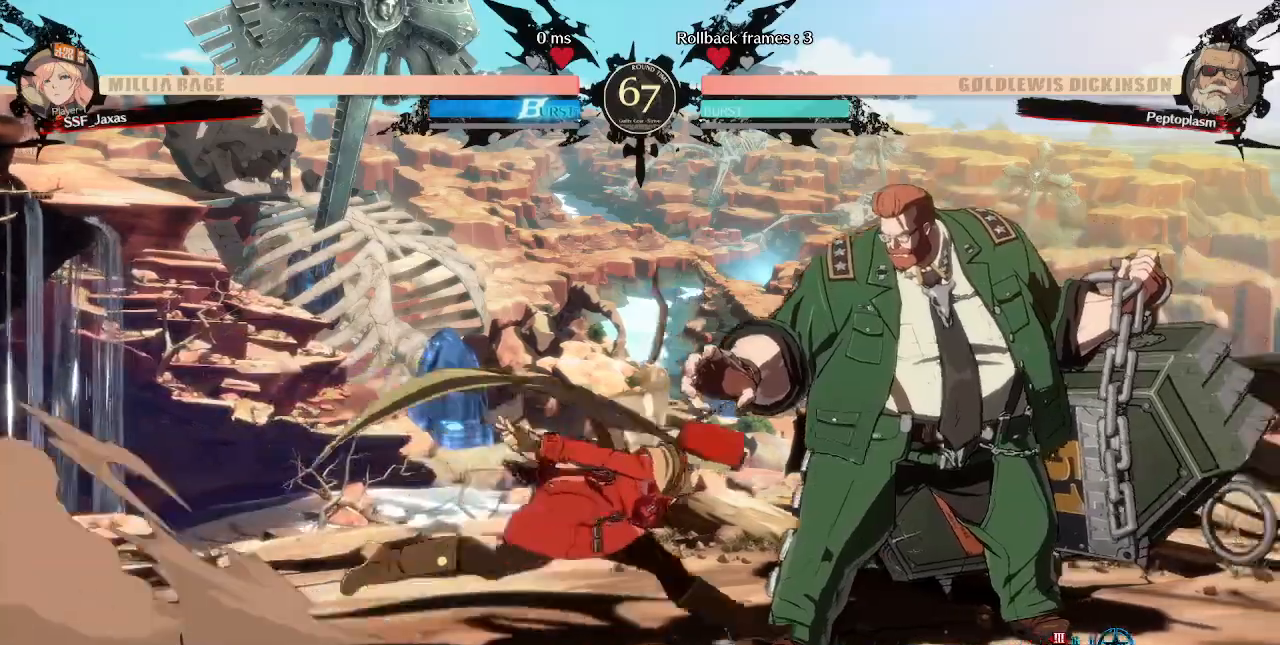
{"buttons": [], "events": [[280, "TRIANGLE", "down"], [320, "DPAD_RIGHT", "up"], [400, "TRIANGLE", "up"]]}
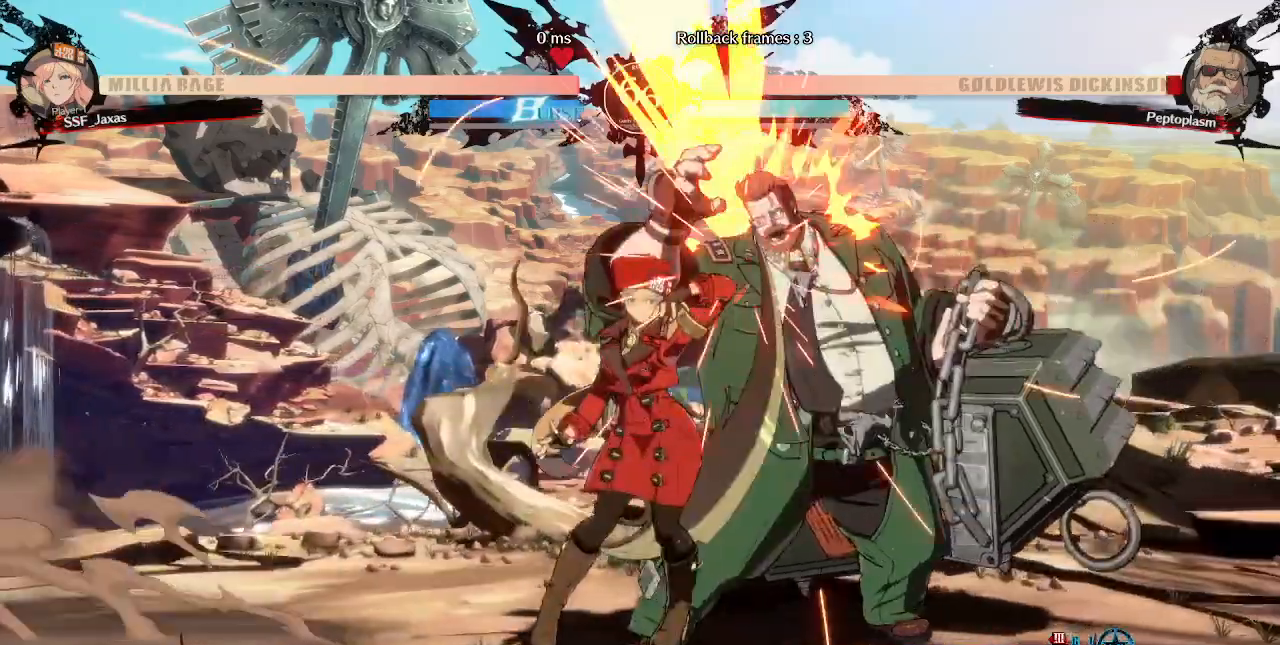
{"buttons": [], "events": [[280, "DPAD_DOWN", "down"], [360, "R1", "down"], [480, "DPAD_DOWN", "up"], [520, "R1", "up"]]}
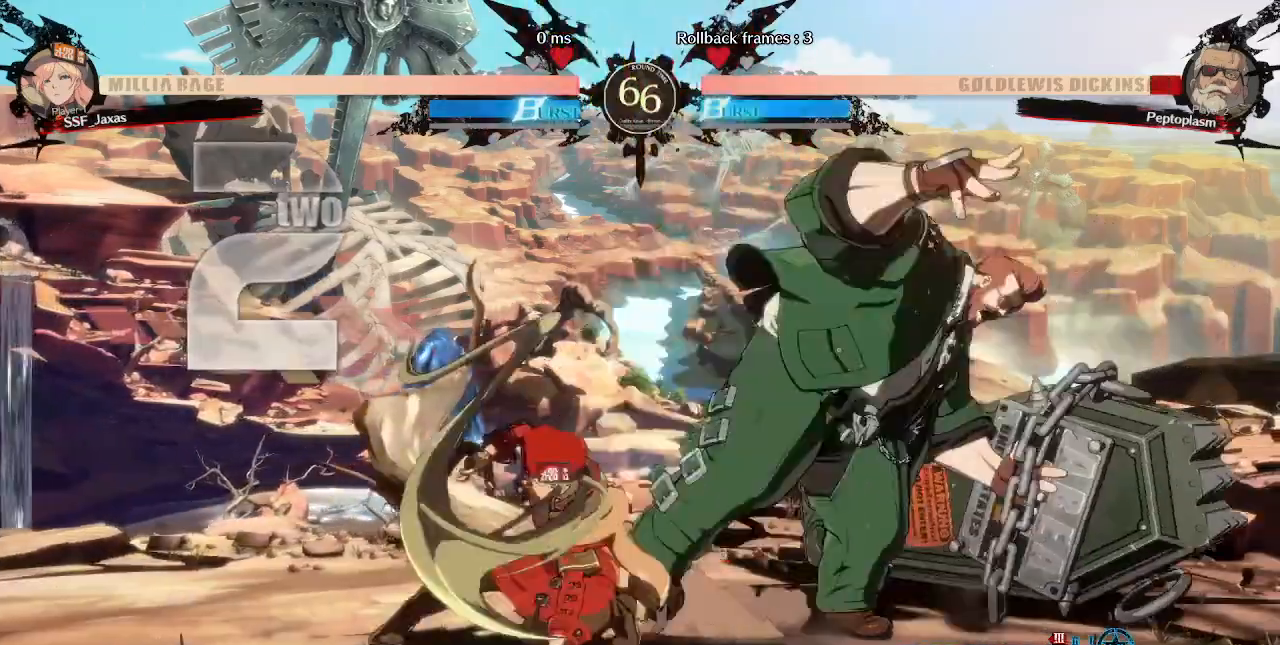
{"buttons": [], "events": [[80, "DPAD_DOWN", "down"], [160, "DPAD_LEFT", "down"], [200, "CROSS", "down"], [200, "DPAD_DOWN", "up"], [280, "DPAD_LEFT", "up"], [360, "CROSS", "up"]]}
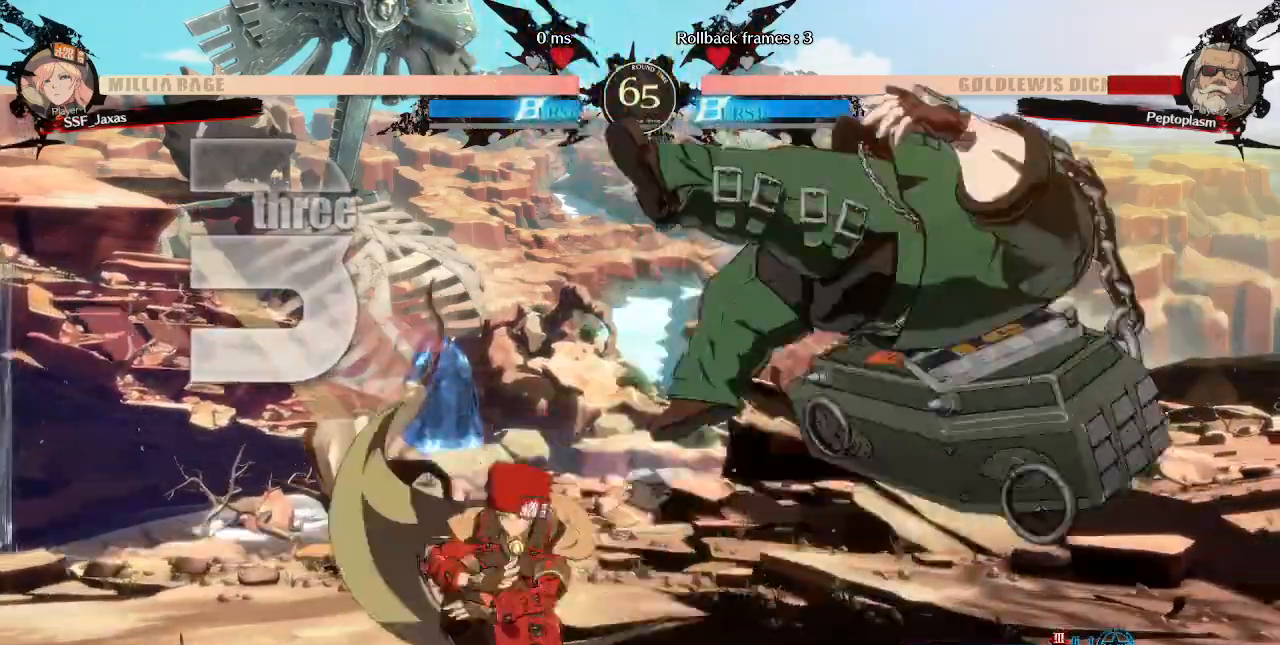
{"buttons": []}